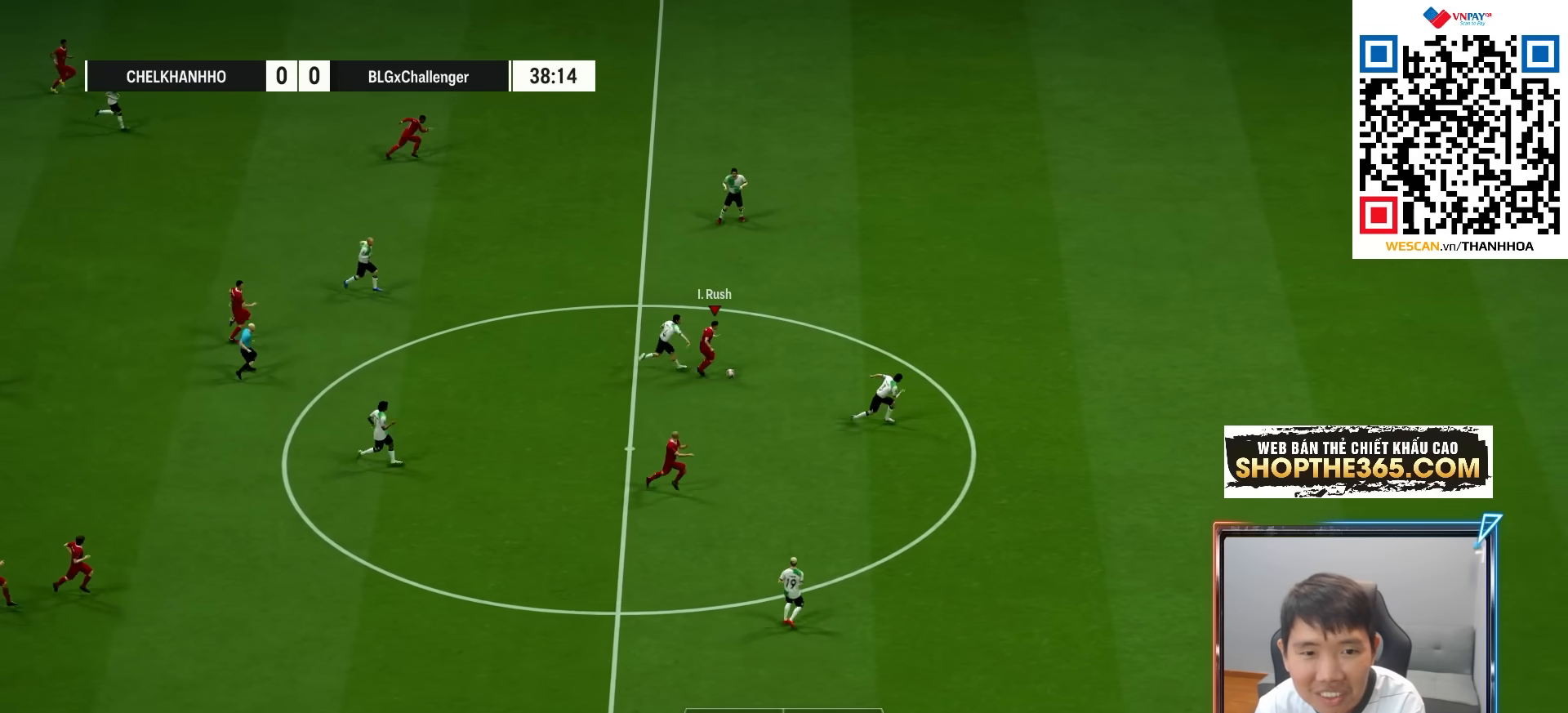
Gameplay with a controller (PlayStation layout); each line is a JSON object with the inputs held at the frame after it (dt_ms = milliseconds from this image to that frame). "events" lists button and stick changes between this image and that frame as [ms after this image, input, new state], when the widget could be followed in between.
{"dt_ms": 500, "buttons": ["R2"], "left_stick": "down-right", "right_stick": "center"}
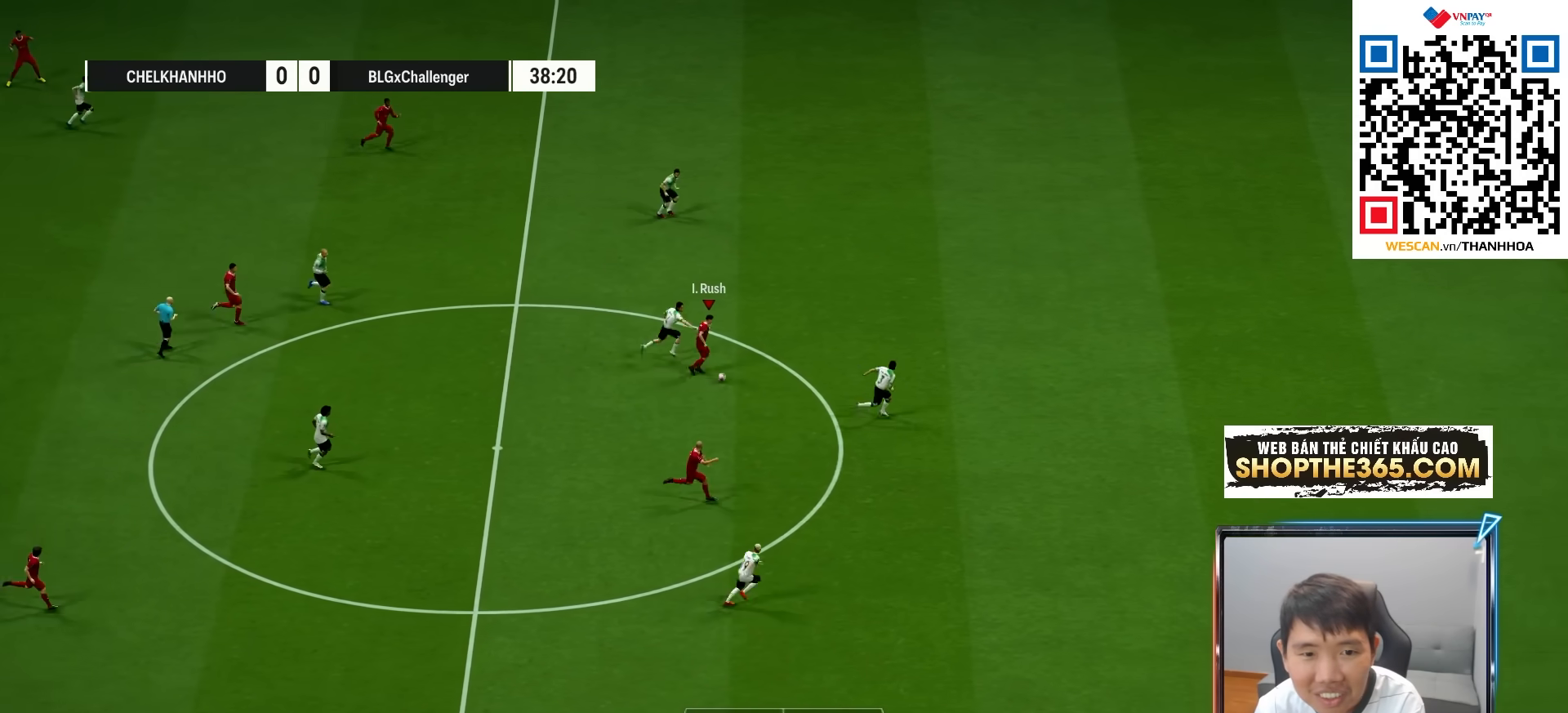
{"dt_ms": 500, "buttons": ["R2"], "left_stick": "down-right", "right_stick": "center", "events": []}
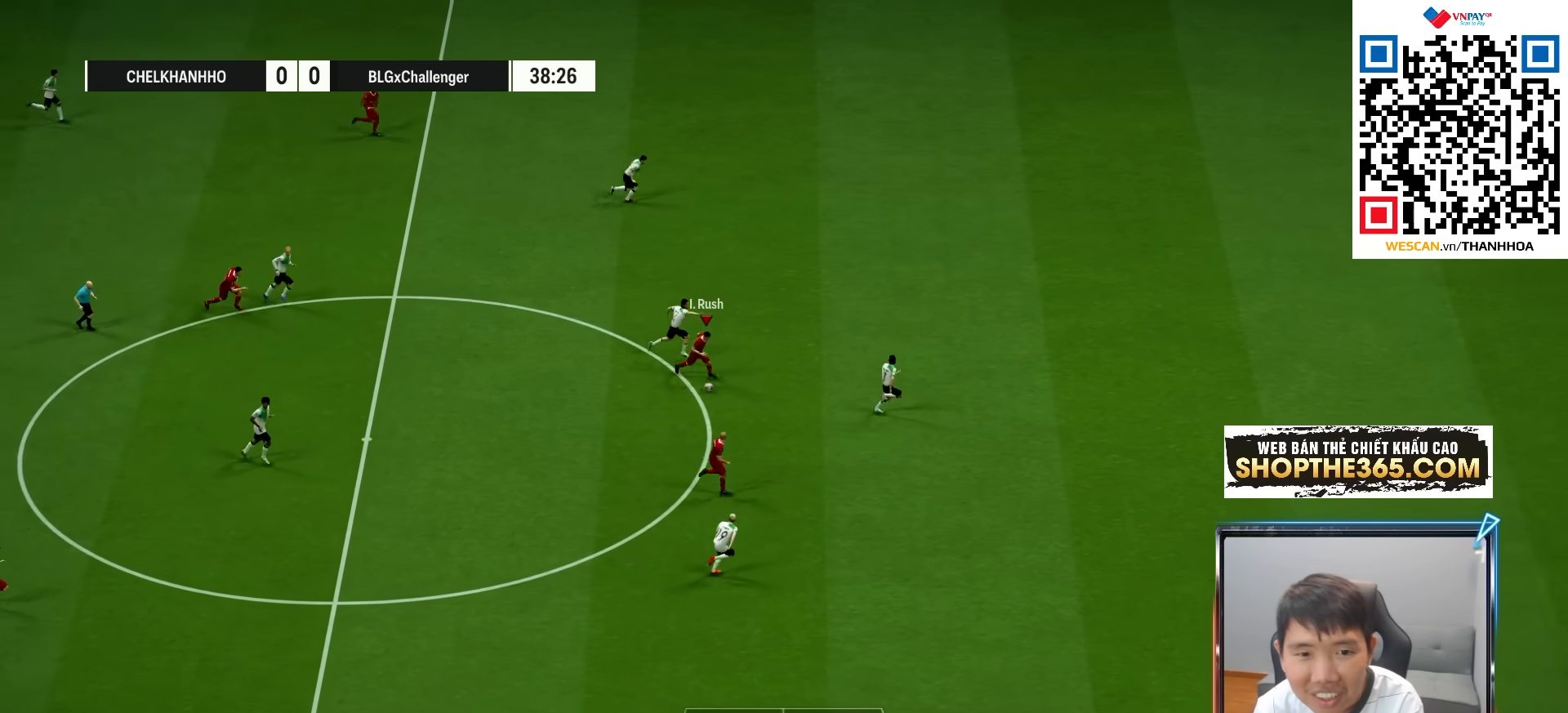
{"dt_ms": 500, "buttons": ["R2"], "left_stick": "right", "right_stick": "center", "events": [[200, "left_stick", "right"]]}
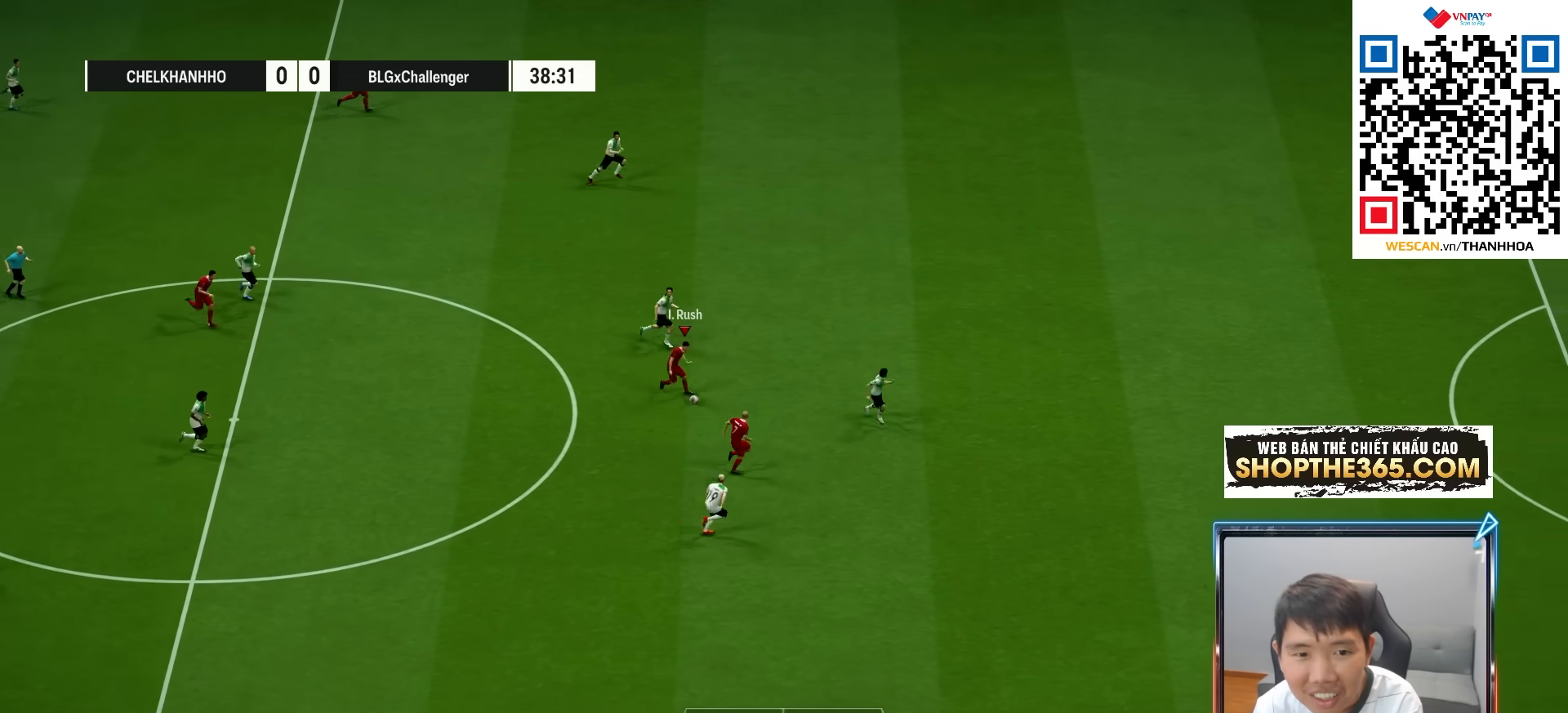
{"dt_ms": 500, "buttons": ["R2"], "left_stick": "right", "right_stick": "center", "events": []}
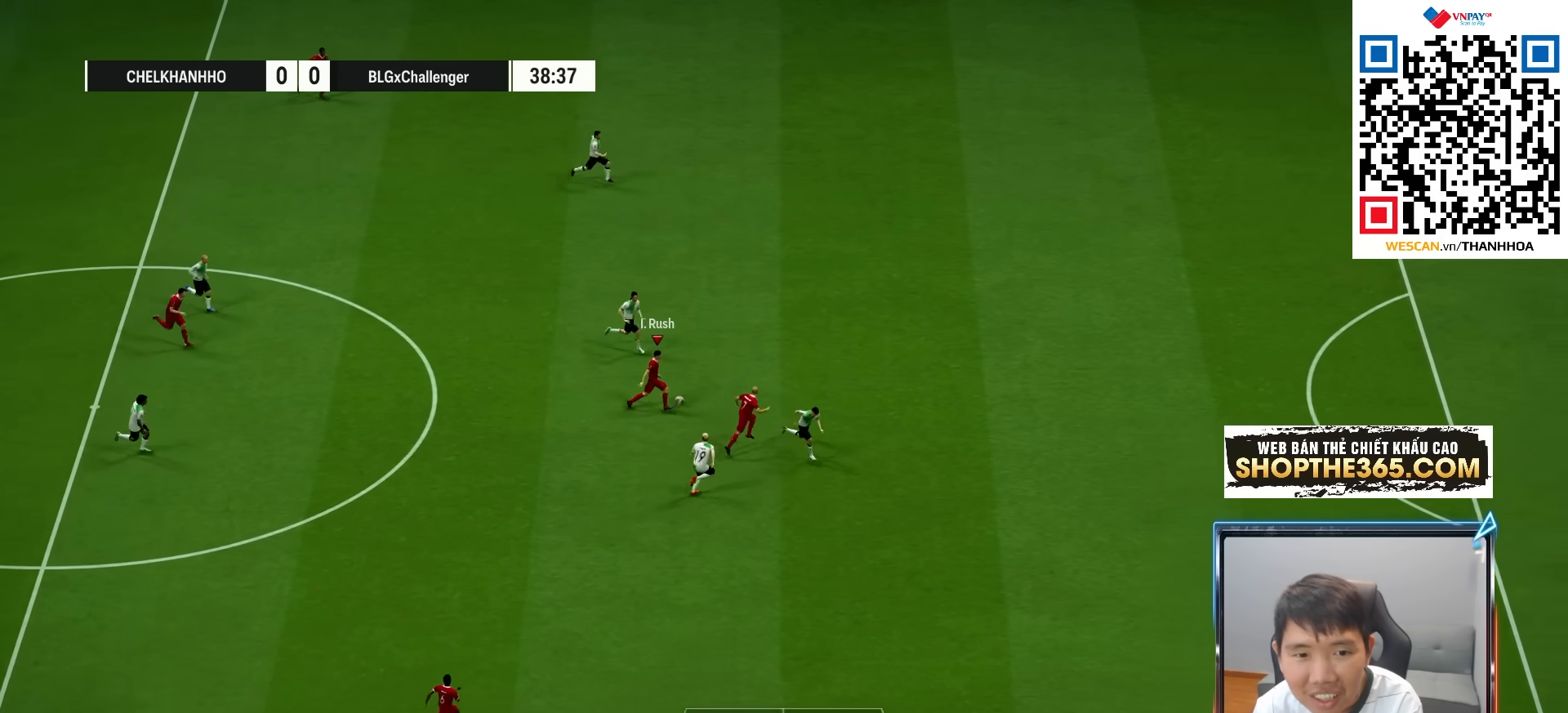
{"dt_ms": 500, "buttons": ["R2"], "left_stick": "down-right", "right_stick": "center", "events": [[317, "left_stick", "down-right"]]}
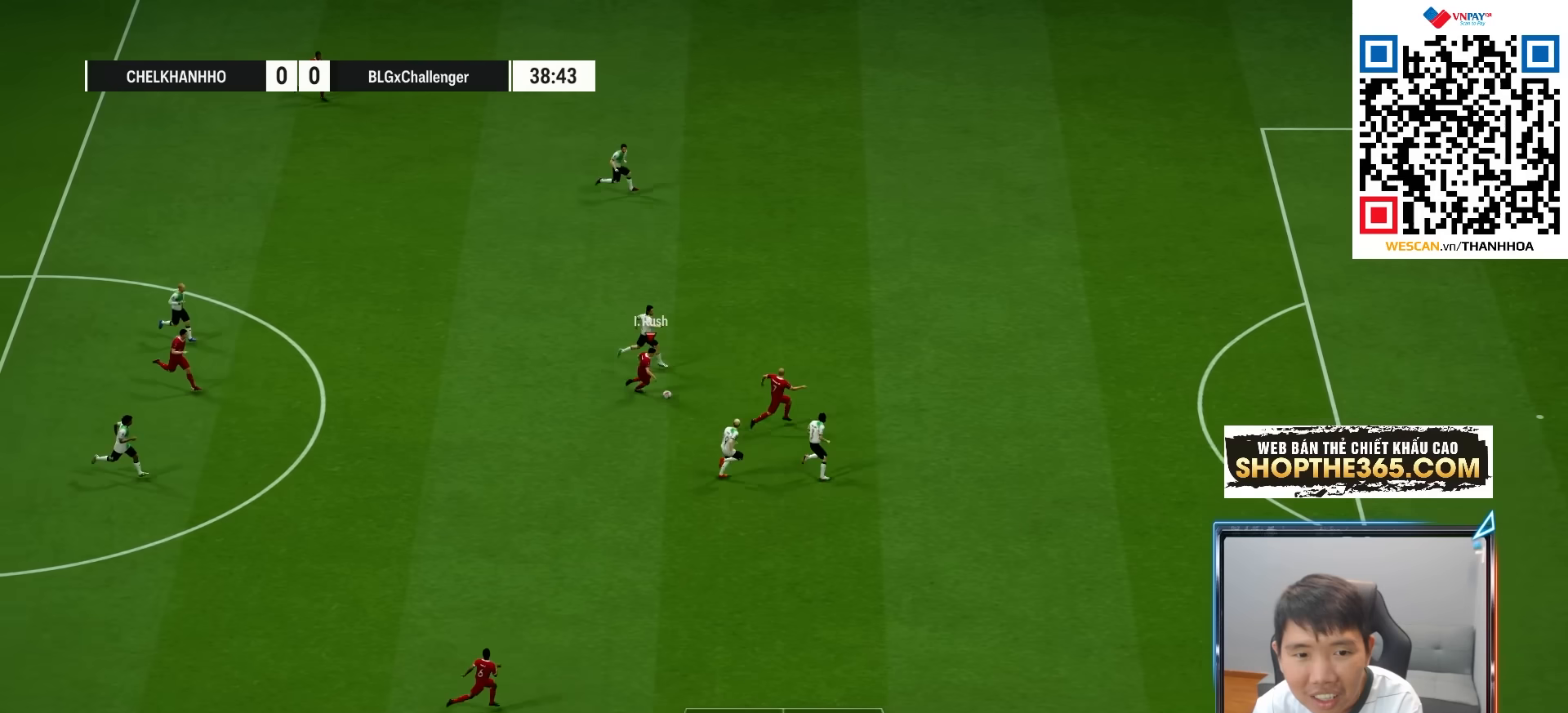
{"dt_ms": 500, "buttons": ["R2"], "left_stick": "down-right", "right_stick": "center", "events": []}
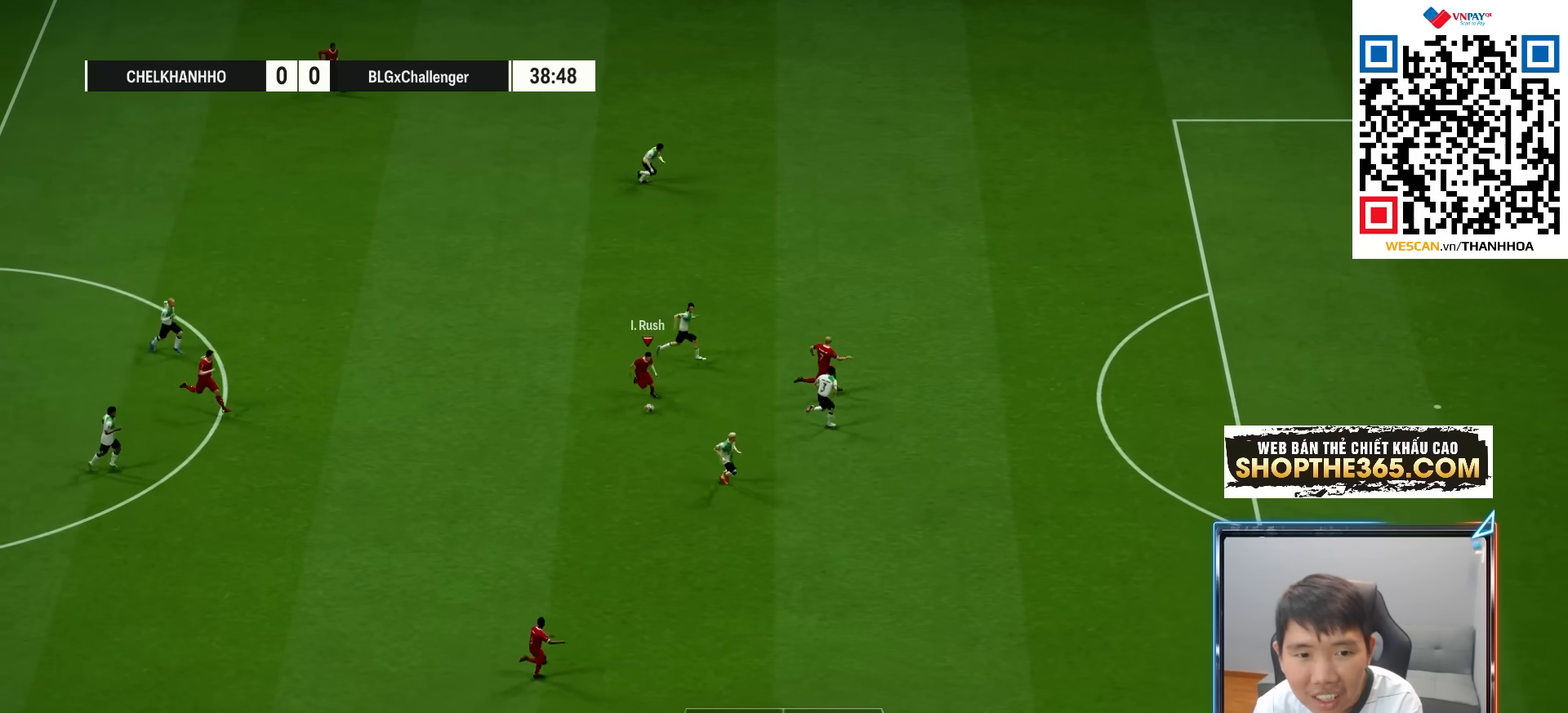
{"dt_ms": 500, "buttons": ["R2"], "left_stick": "right", "right_stick": "center", "events": [[367, "left_stick", "right"]]}
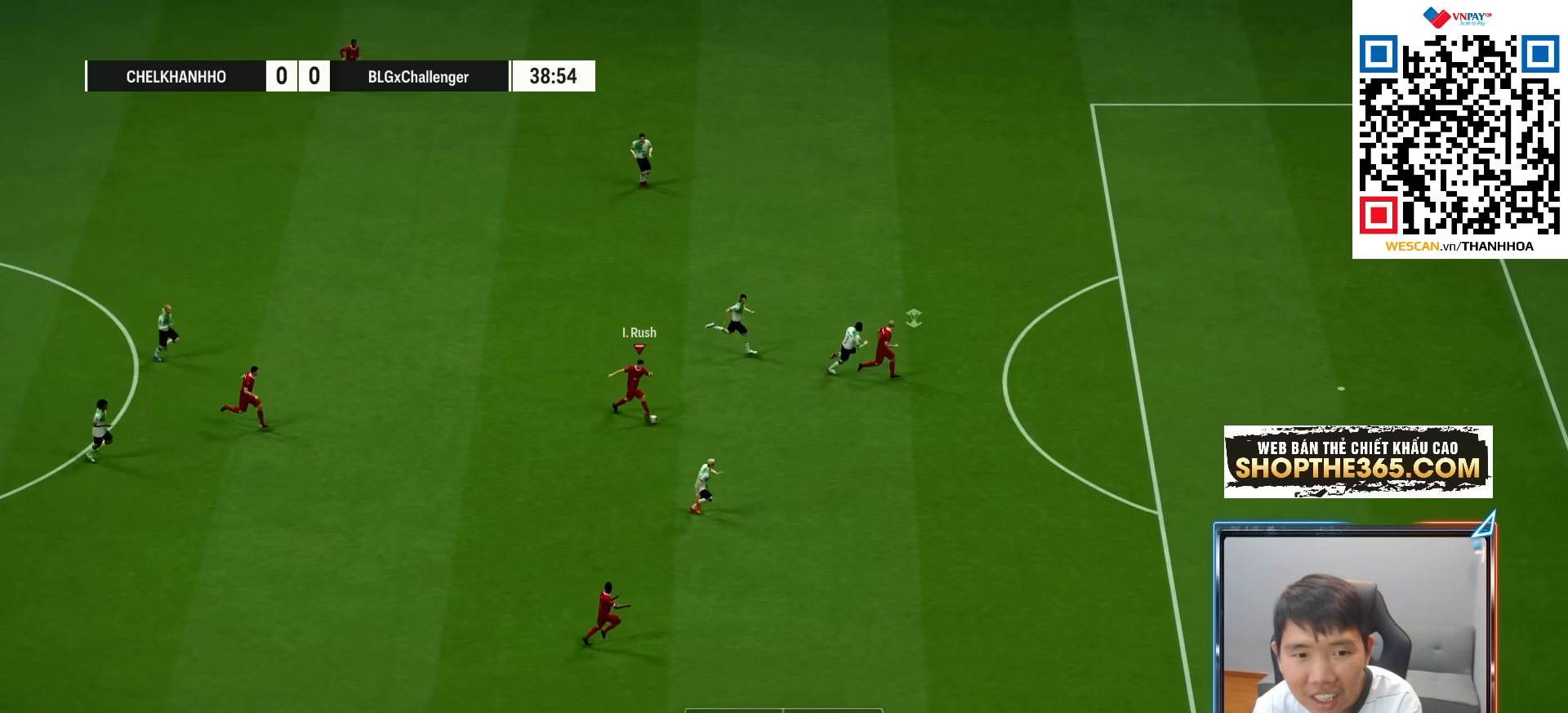
{"dt_ms": 500, "buttons": ["R2"], "left_stick": "right", "right_stick": "center", "events": []}
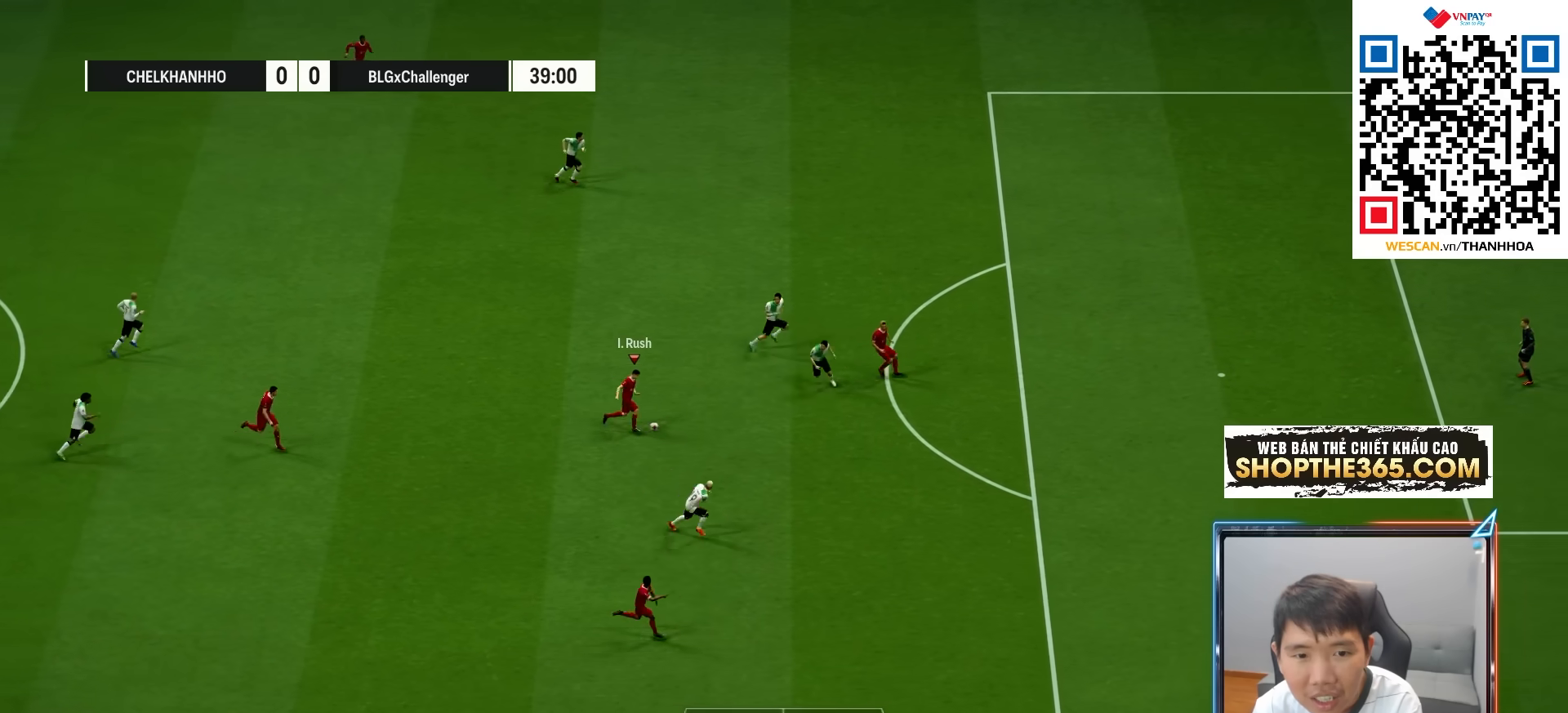
{"dt_ms": 500, "buttons": ["R2"], "left_stick": "up", "right_stick": "center", "events": [[67, "left_stick", "up-right"], [200, "left_stick", "up"]]}
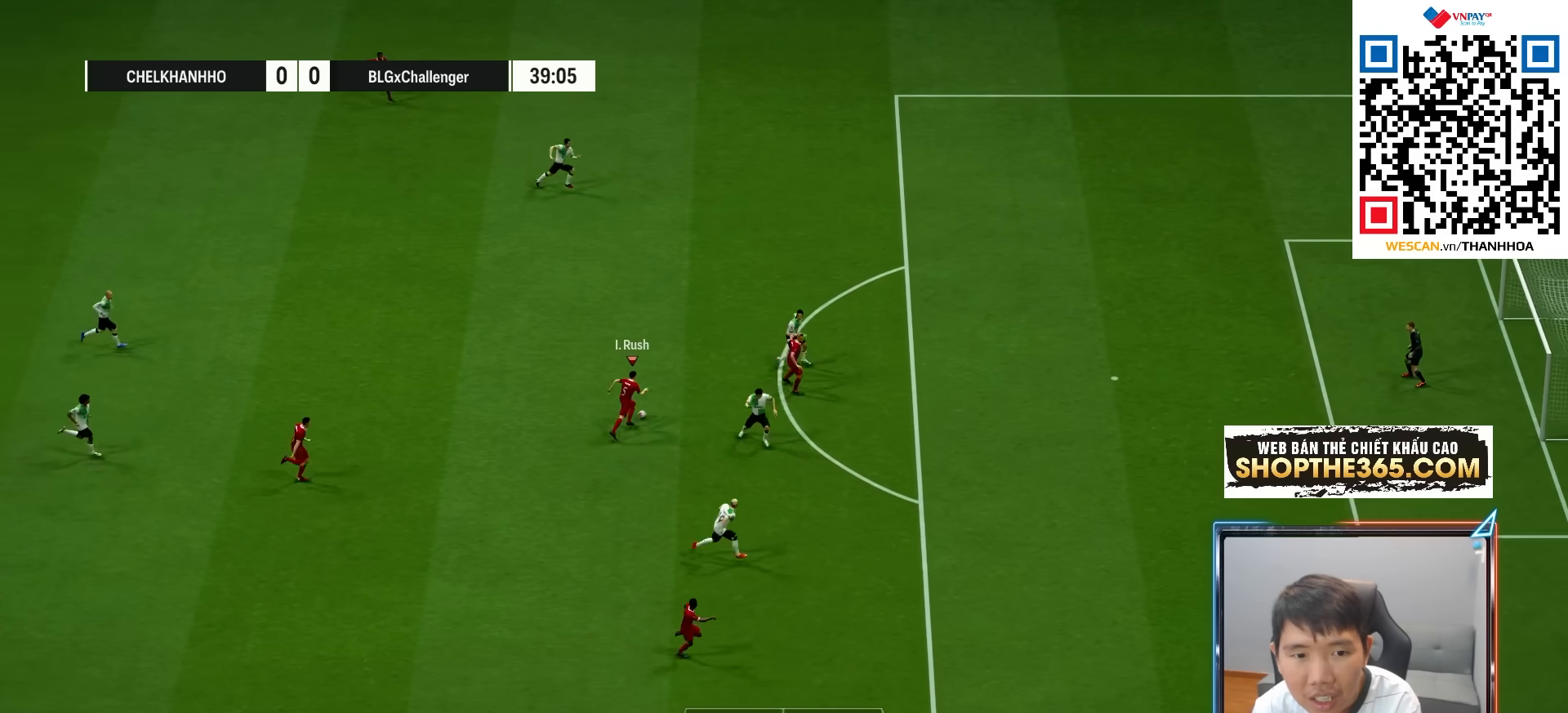
{"dt_ms": 500, "buttons": ["SQUARE", "R2"], "left_stick": "up-right", "right_stick": "center", "events": [[50, "left_stick", "up-right"], [300, "SQUARE", "down"]]}
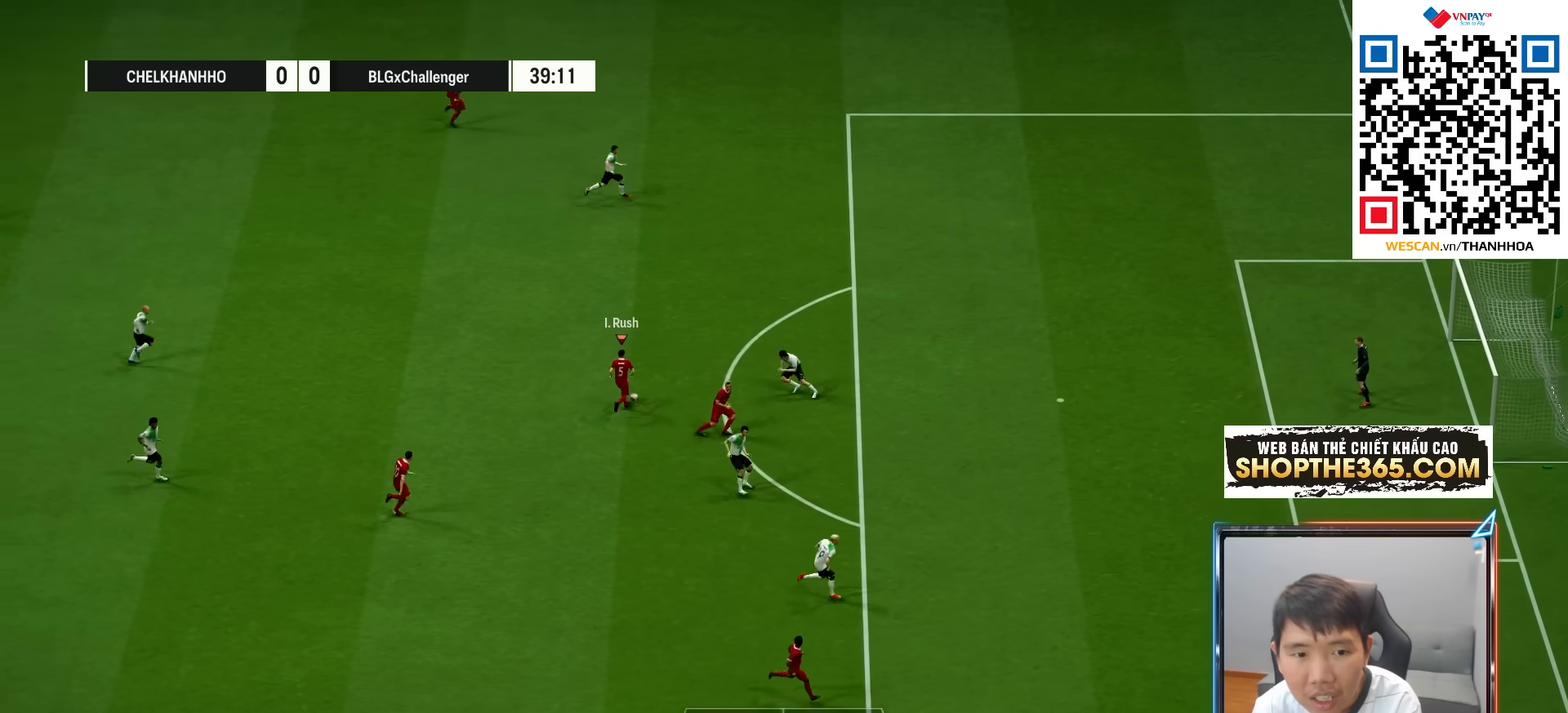
{"dt_ms": 500, "buttons": ["R2"], "left_stick": "up-right", "right_stick": "center", "events": [[17, "SQUARE", "up"]]}
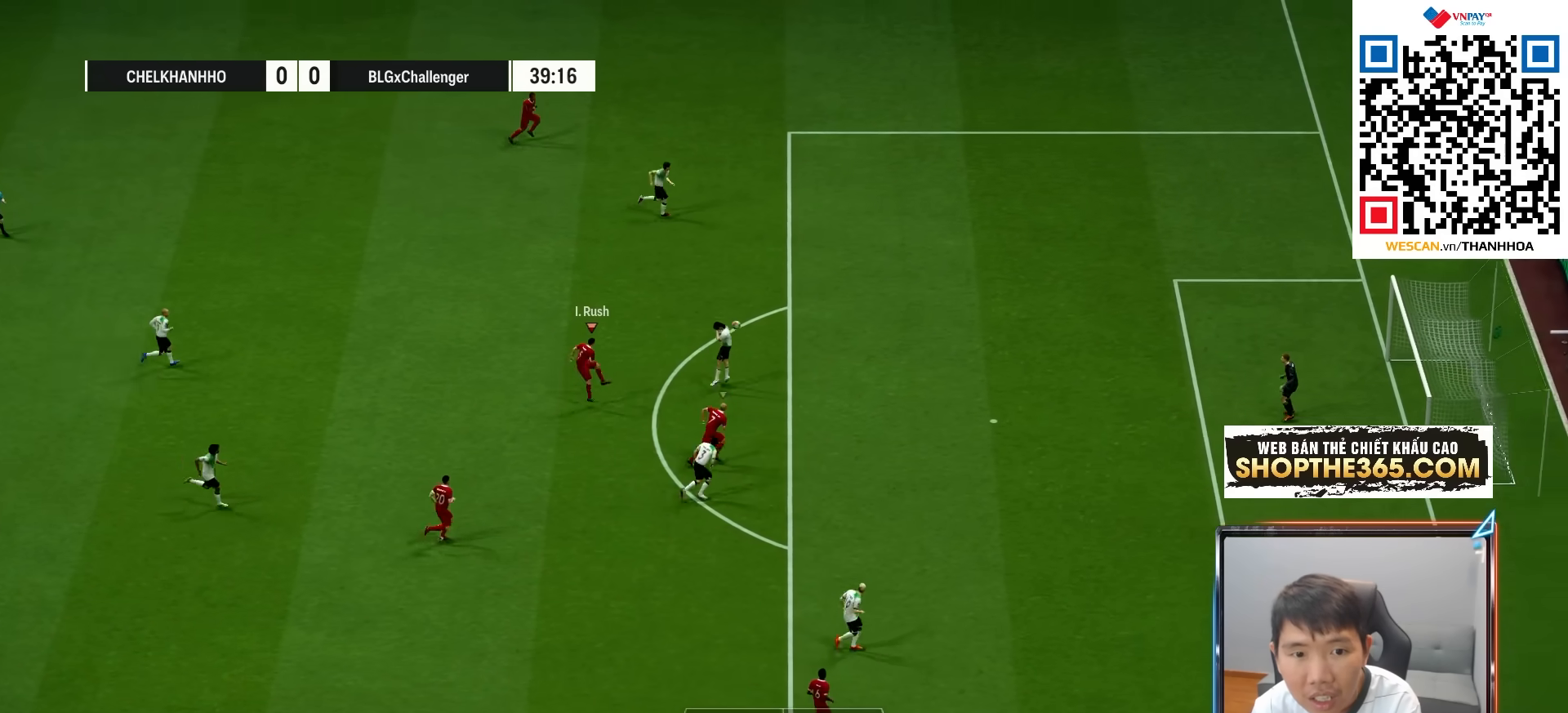
{"dt_ms": 500, "buttons": ["L1"], "left_stick": "up-right", "right_stick": "center", "events": [[483, "R2", "up"], [500, "L1", "down"]]}
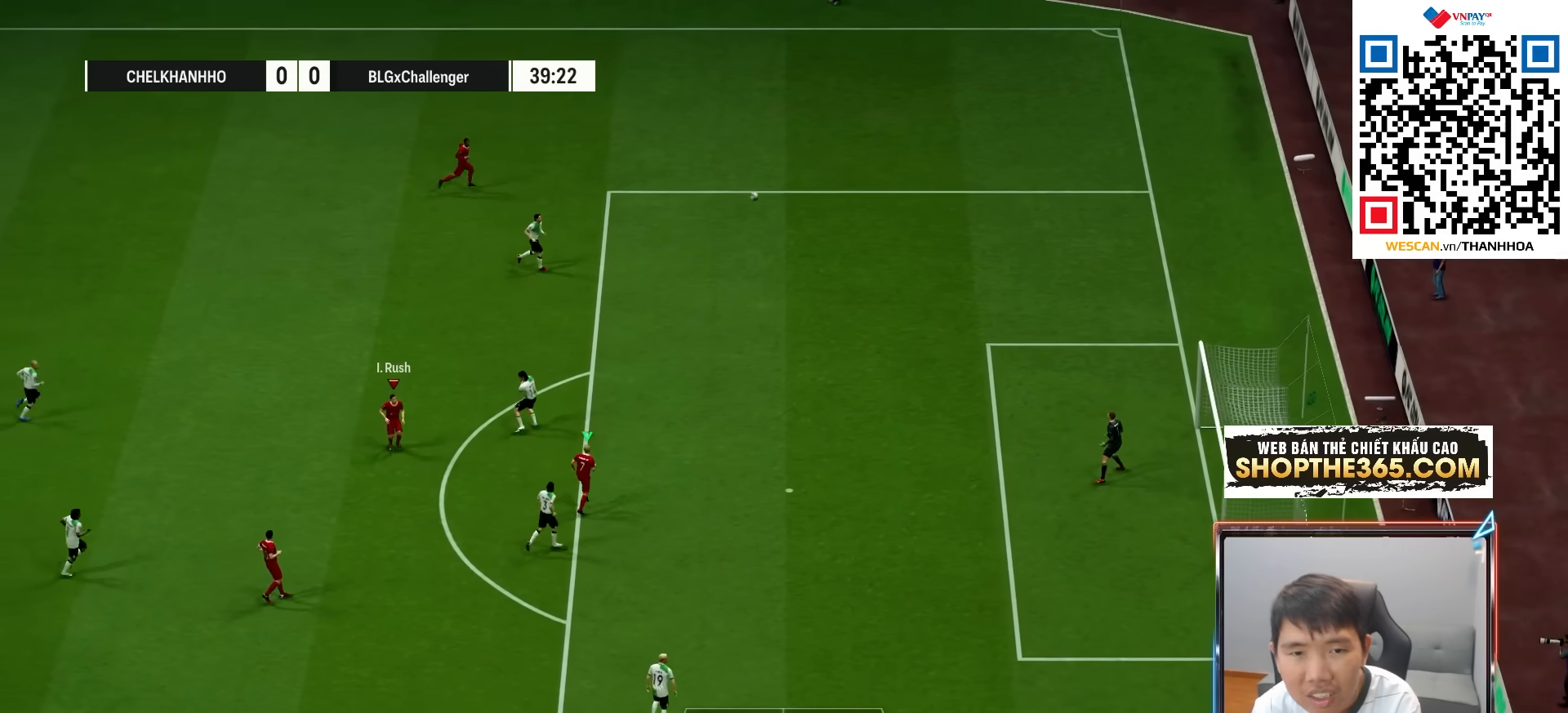
{"dt_ms": 500, "buttons": [], "left_stick": "center", "right_stick": "center", "events": [[50, "left_stick", "center"], [100, "L1", "up"]]}
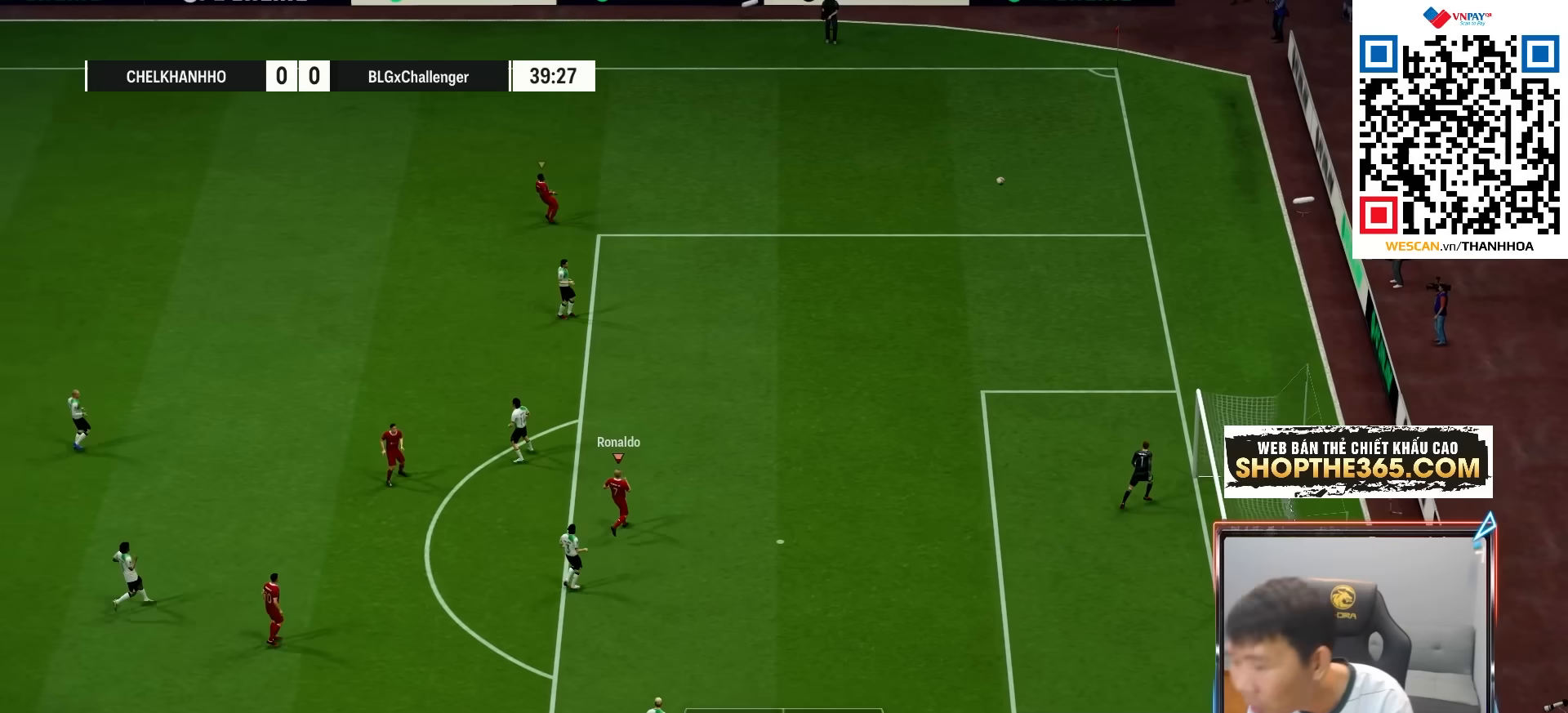
{"dt_ms": 500, "buttons": ["CROSS", "L2"], "left_stick": "center", "right_stick": "center", "events": [[150, "CROSS", "down"], [217, "L2", "down"], [250, "CROSS", "up"], [333, "CROSS", "down"], [383, "L2", "up"], [400, "CROSS", "up"], [450, "L2", "down"], [483, "CROSS", "down"]]}
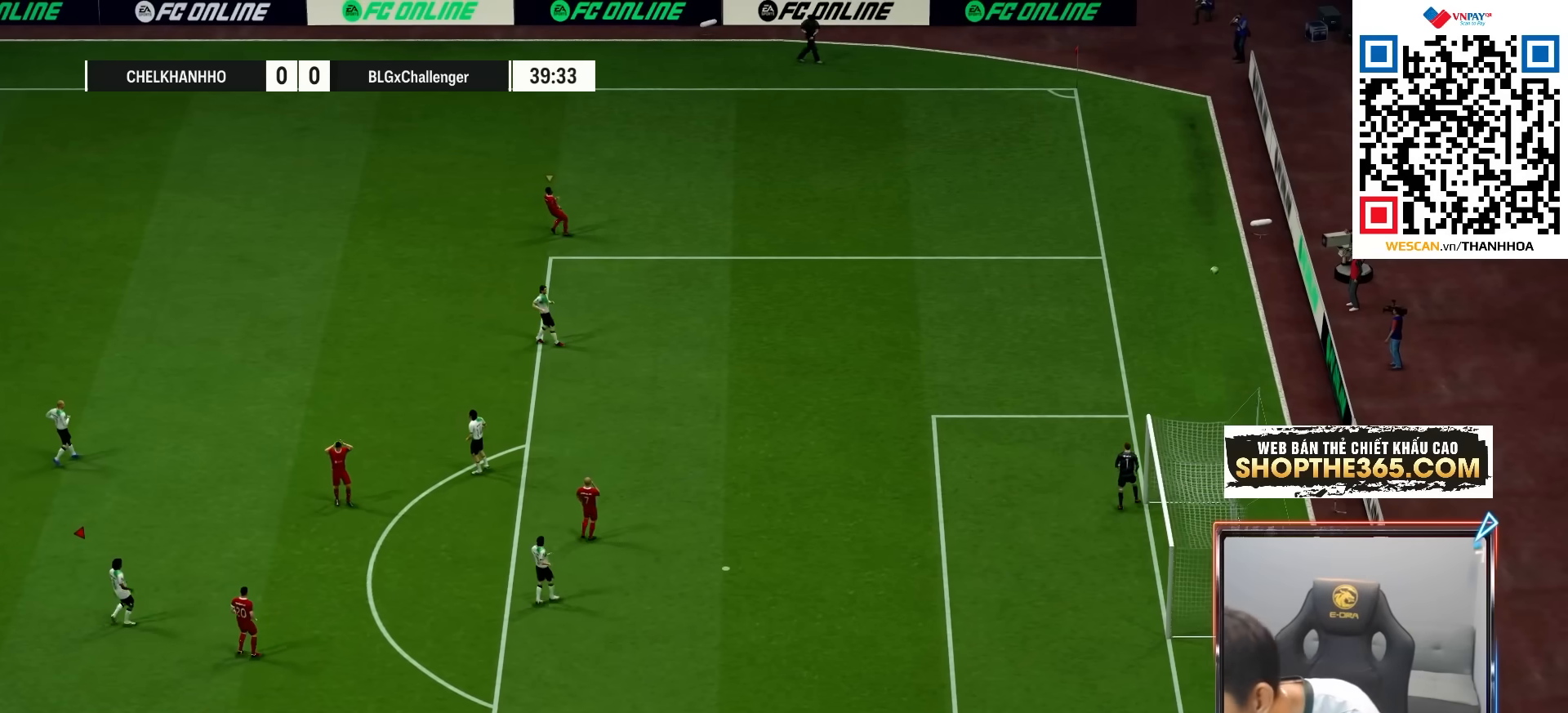
{"dt_ms": 500, "buttons": ["CROSS", "L2"], "left_stick": "center", "right_stick": "center", "events": [[50, "CROSS", "up"], [117, "CROSS", "down"], [117, "L2", "up"], [183, "L2", "down"], [200, "CROSS", "up"], [267, "CROSS", "down"], [333, "L2", "up"], [367, "CROSS", "up"], [400, "L2", "down"], [450, "CROSS", "down"]]}
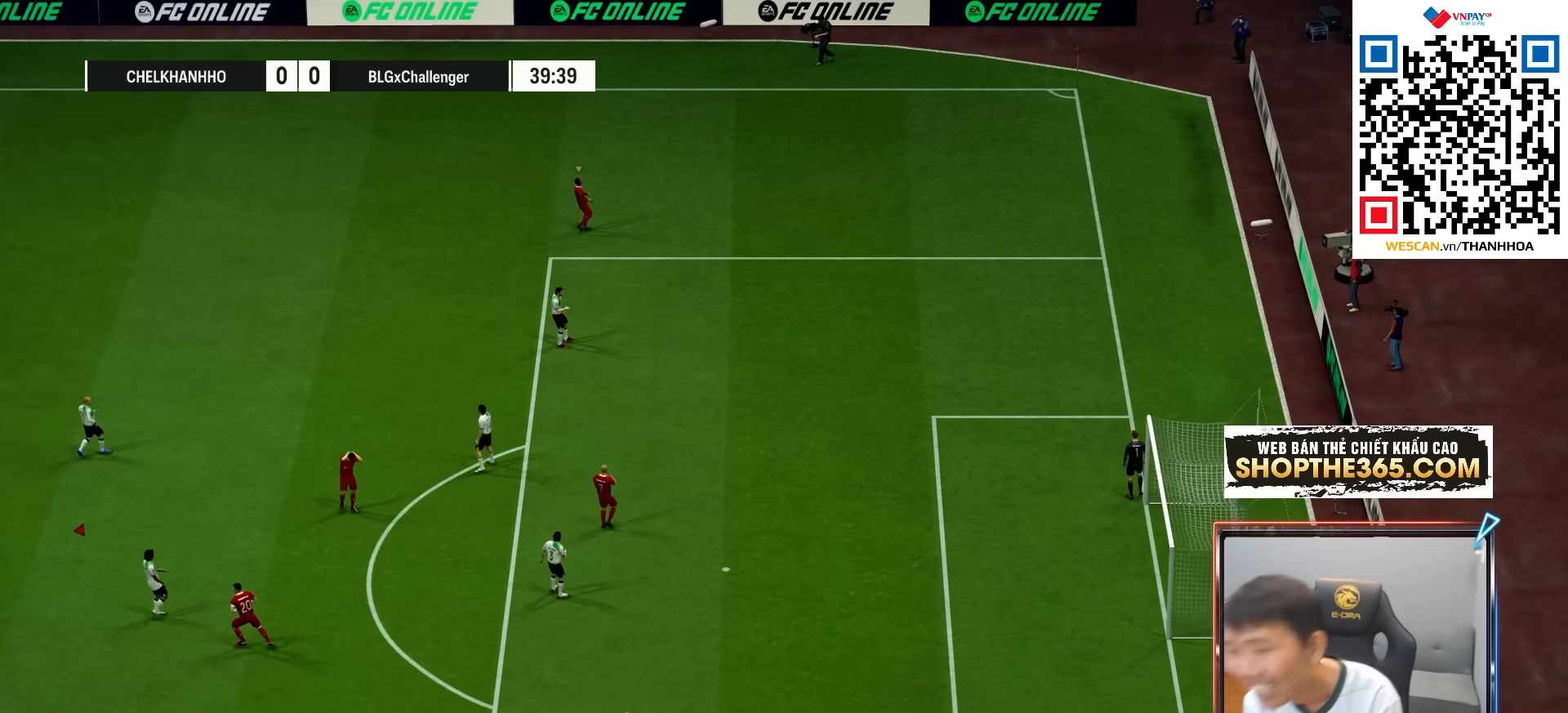
{"dt_ms": 500, "buttons": [], "left_stick": "center", "right_stick": "center", "events": [[17, "CROSS", "up"], [50, "L2", "up"], [83, "CROSS", "down"], [117, "L2", "down"], [167, "CROSS", "up"], [250, "CROSS", "down"], [267, "L2", "up"], [300, "L2", "down"], [333, "CROSS", "up"], [417, "CROSS", "down"], [467, "CROSS", "up"], [467, "L2", "up"]]}
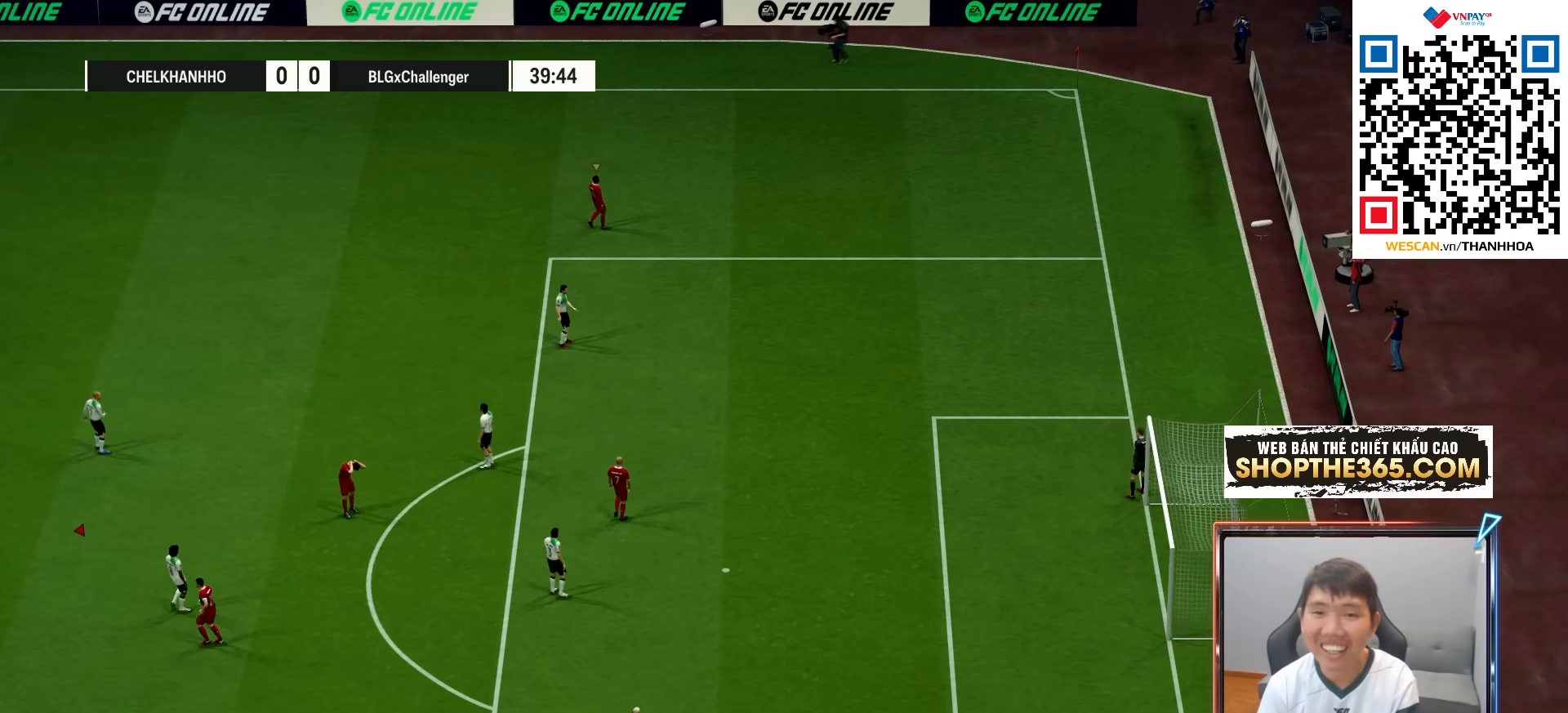
{"dt_ms": 500, "buttons": ["L2"], "left_stick": "center", "right_stick": "center", "events": [[17, "L2", "down"], [50, "CROSS", "down"], [150, "CROSS", "up"], [200, "CROSS", "down"], [283, "CROSS", "up"], [350, "CROSS", "down"], [433, "CROSS", "up"]]}
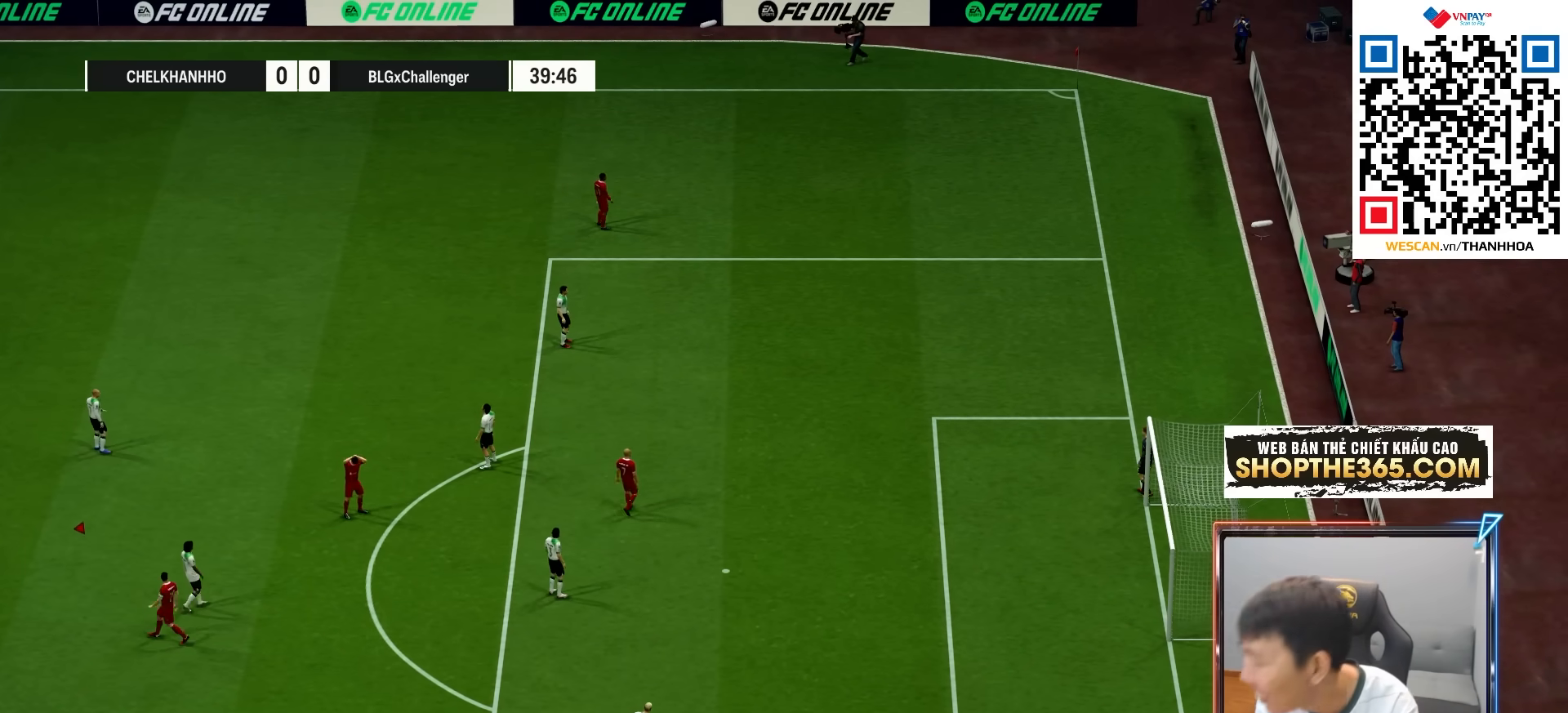
{"dt_ms": 1000, "buttons": ["CROSS"], "left_stick": "center", "right_stick": "center"}
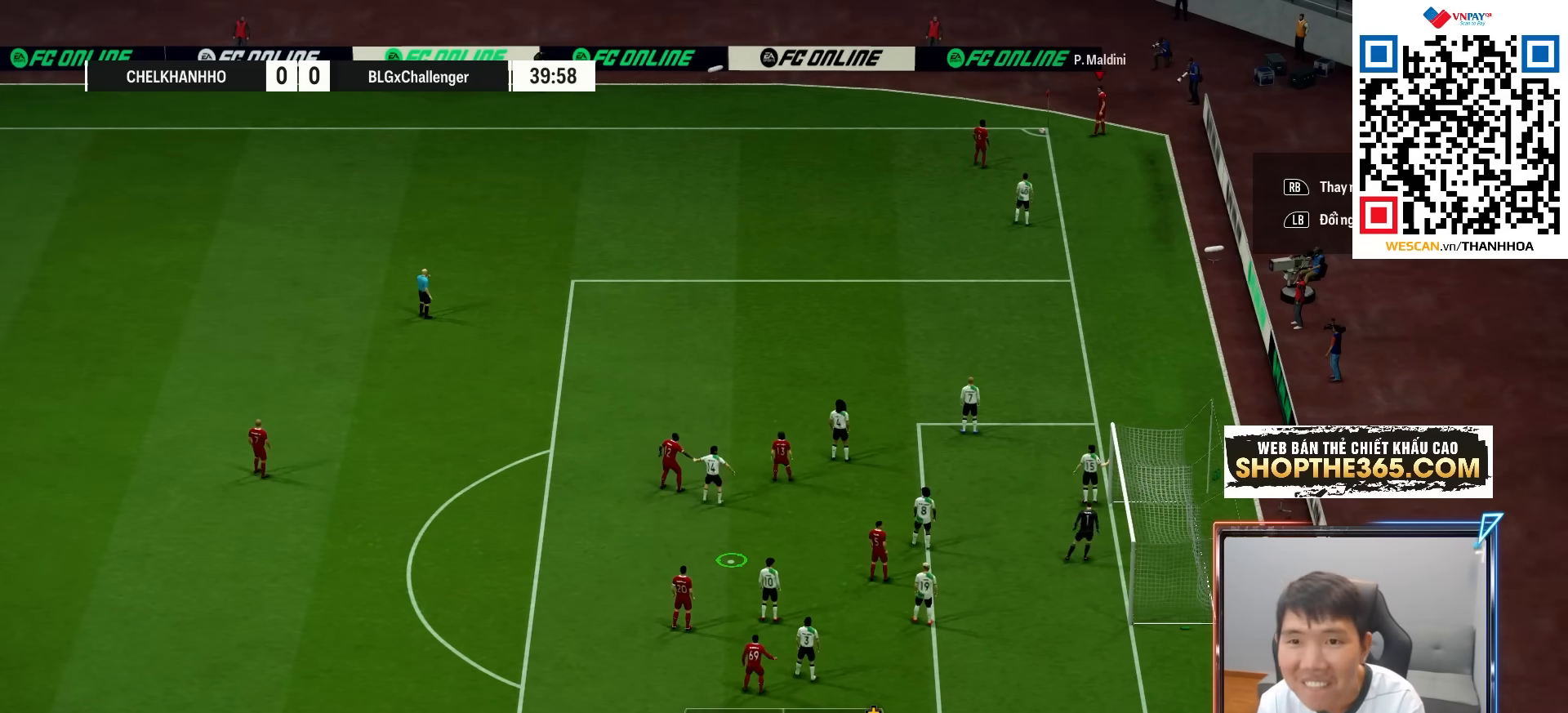
{"dt_ms": 500, "buttons": [], "left_stick": "center", "right_stick": "center", "events": [[67, "CROSS", "up"], [150, "CROSS", "down"], [217, "CROSS", "up"]]}
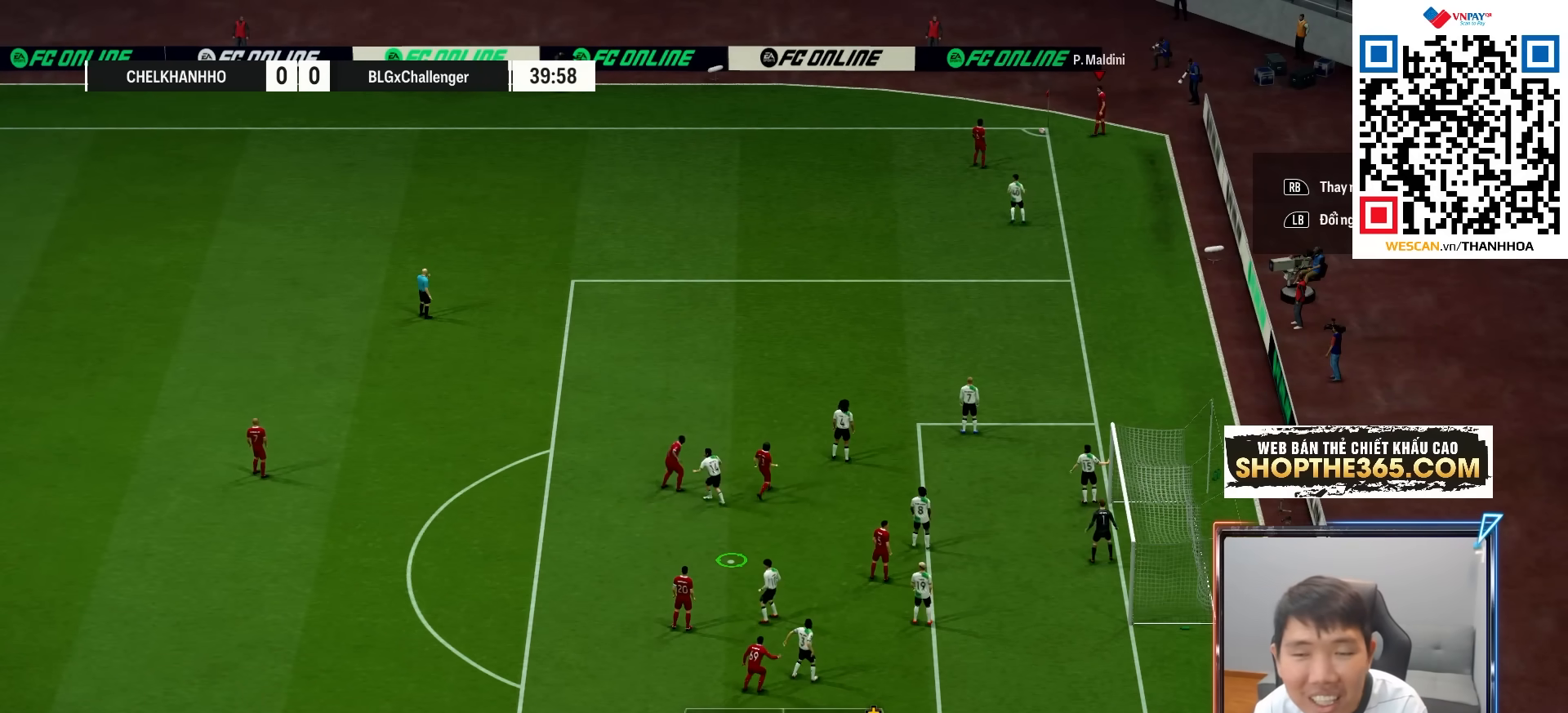
{"dt_ms": 500, "buttons": ["R1"], "left_stick": "center", "right_stick": "center", "events": [[17, "R1", "down"]]}
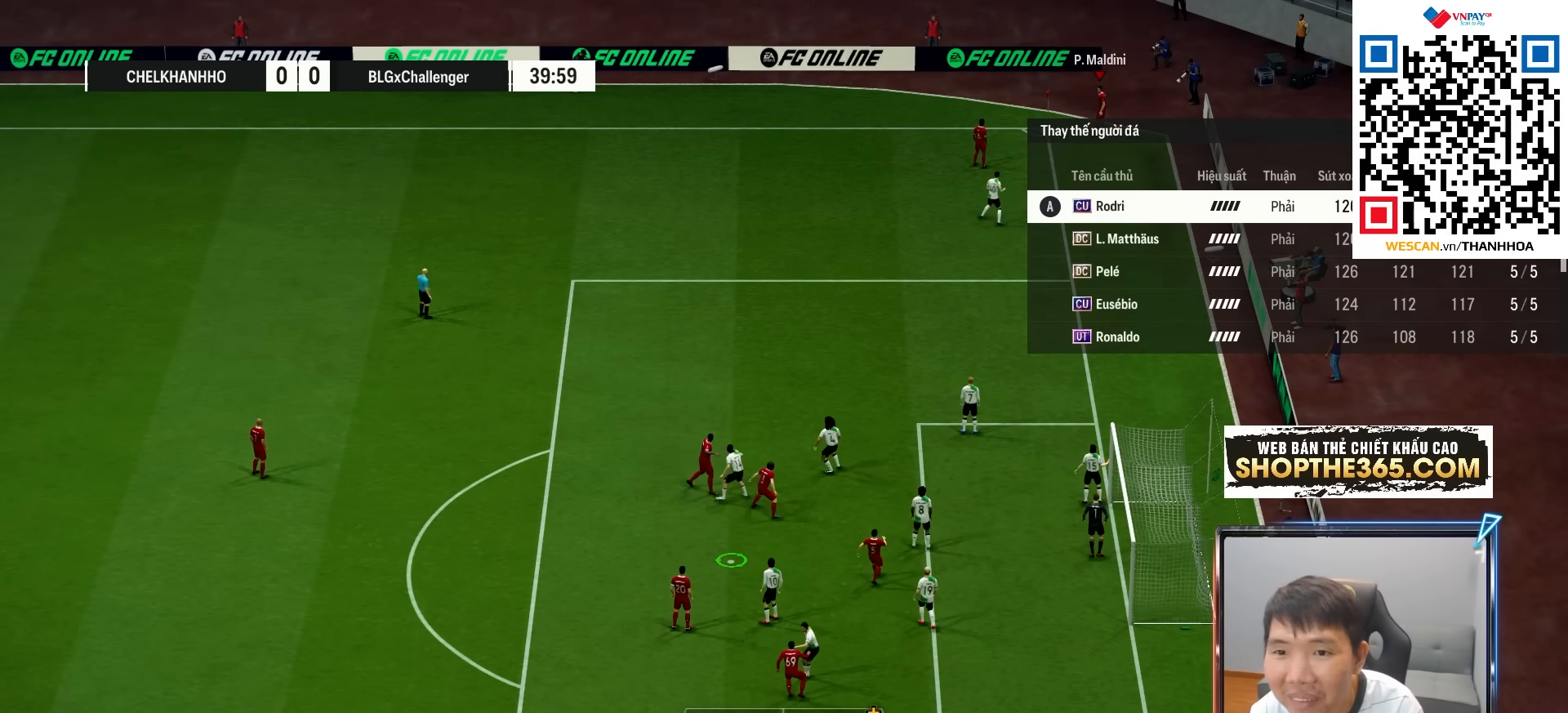
{"dt_ms": 500, "buttons": ["L2"], "left_stick": "center", "right_stick": "center", "events": [[200, "CIRCLE", "down"], [267, "CIRCLE", "up"], [267, "L2", "down"], [267, "R1", "up"], [417, "L2", "up"], [483, "L2", "down"]]}
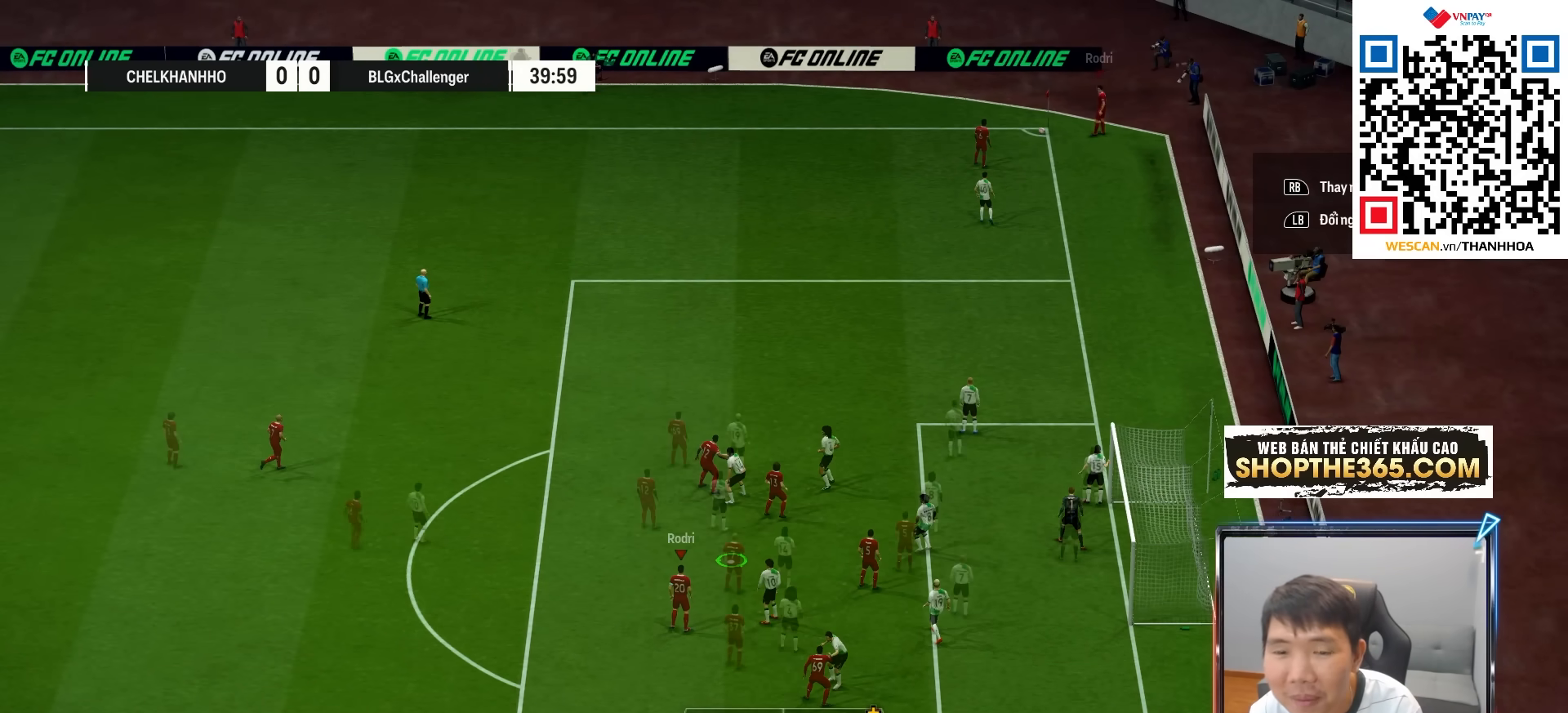
{"dt_ms": 500, "buttons": ["L2"], "left_stick": "center", "right_stick": "center", "events": [[133, "L2", "up"], [267, "L2", "down"], [383, "L2", "up"], [467, "L2", "down"]]}
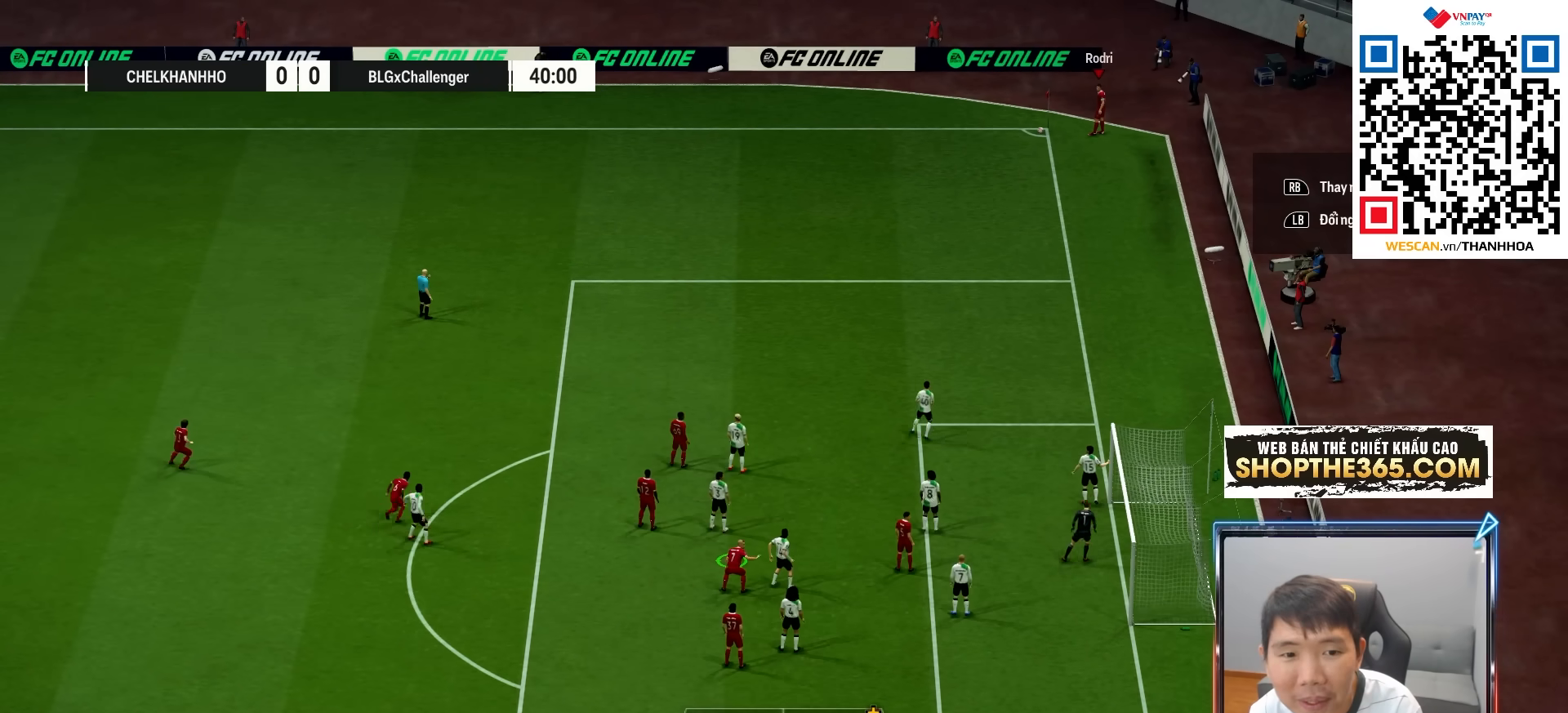
{"dt_ms": 500, "buttons": ["L2"], "left_stick": "right", "right_stick": "center", "events": [[100, "L2", "up"], [183, "L2", "down"], [300, "left_stick", "right"], [333, "L2", "up"], [417, "L2", "down"]]}
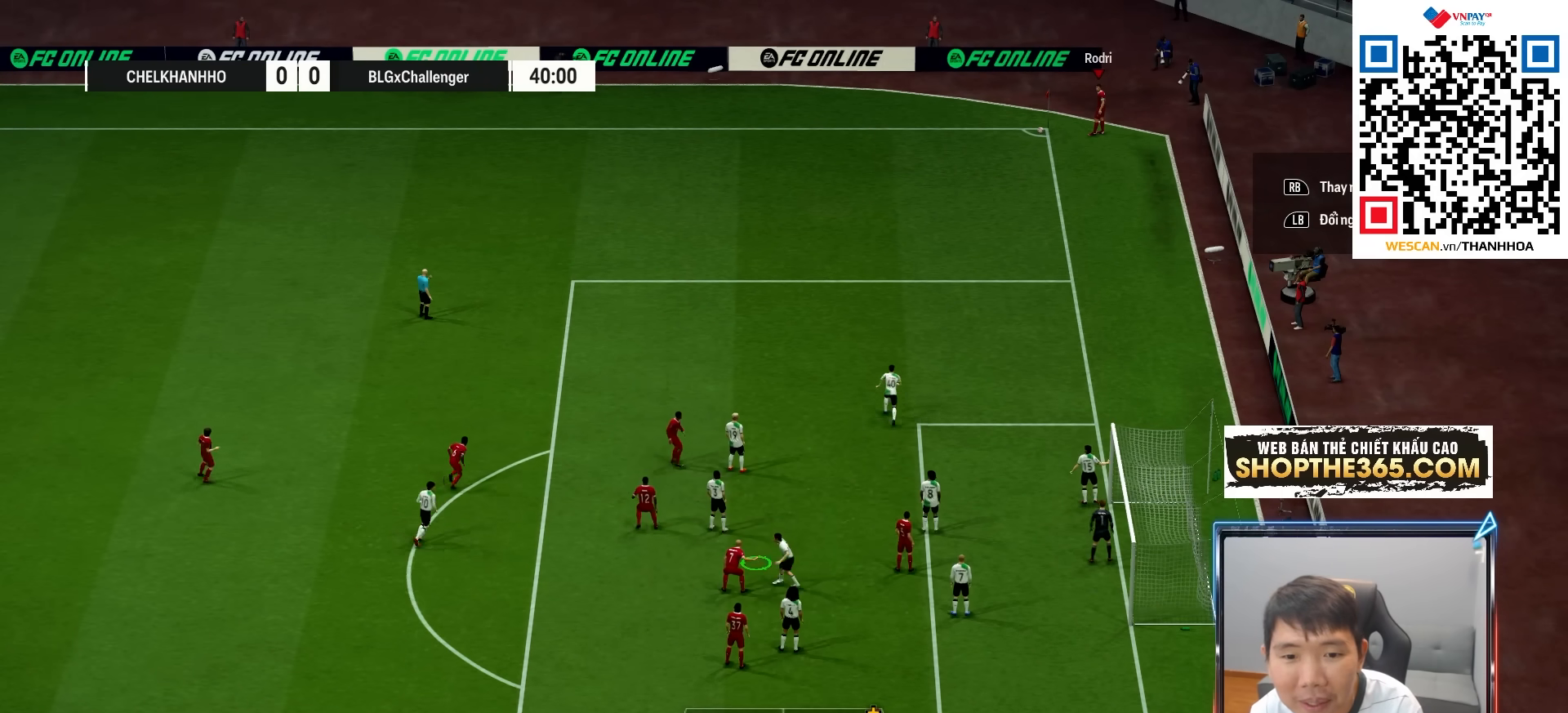
{"dt_ms": 500, "buttons": [], "left_stick": "right", "right_stick": "center", "events": [[67, "L2", "up"]]}